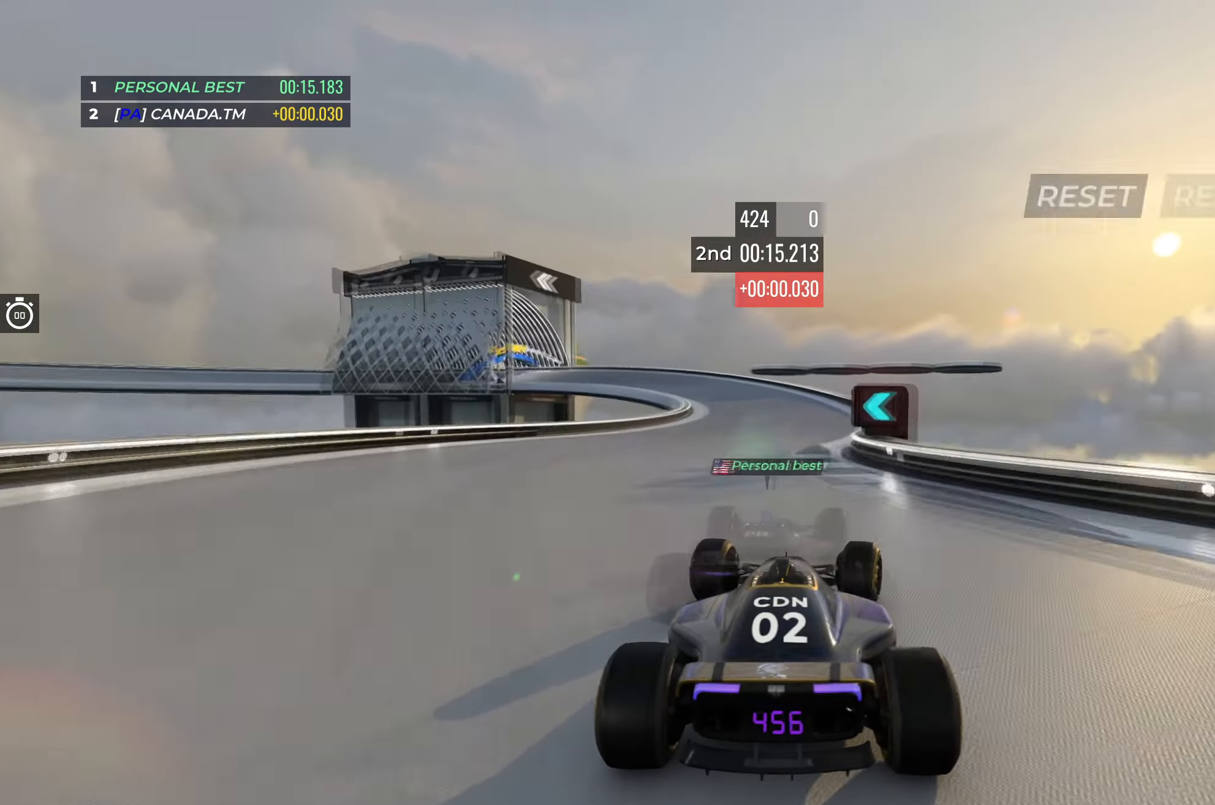
Gameplay with keyboard; each line is a JSON object with the keys held at the frame after it. "events" lists presses ("down") and releases ("up") of "down", "left", "right" and "up" between this image and that frame as [ms after this image, input, new state], when the widget could be followed in between. No other keys are recorded. Mouse input is not recorded.
{"keys": ["left", "up"], "events": [[33, "left", "down"]]}
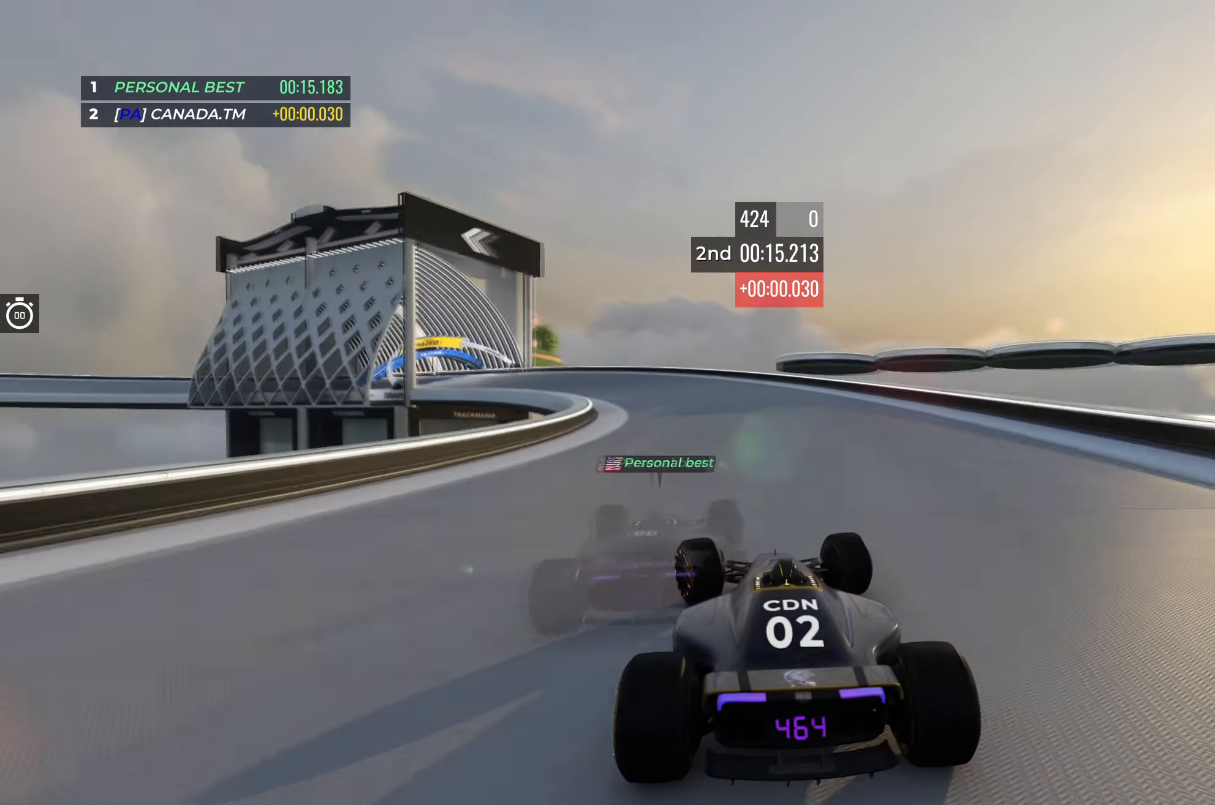
{"keys": ["left", "up"], "events": []}
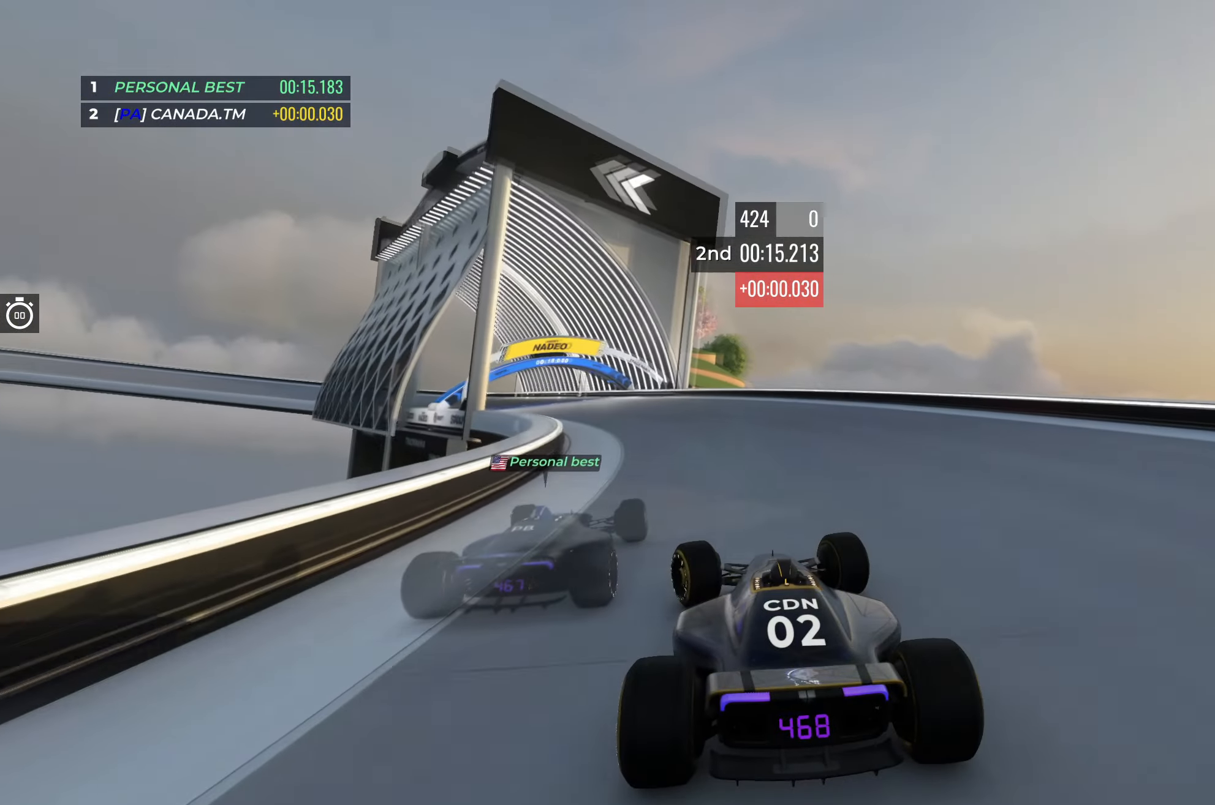
{"keys": ["left", "up"], "events": []}
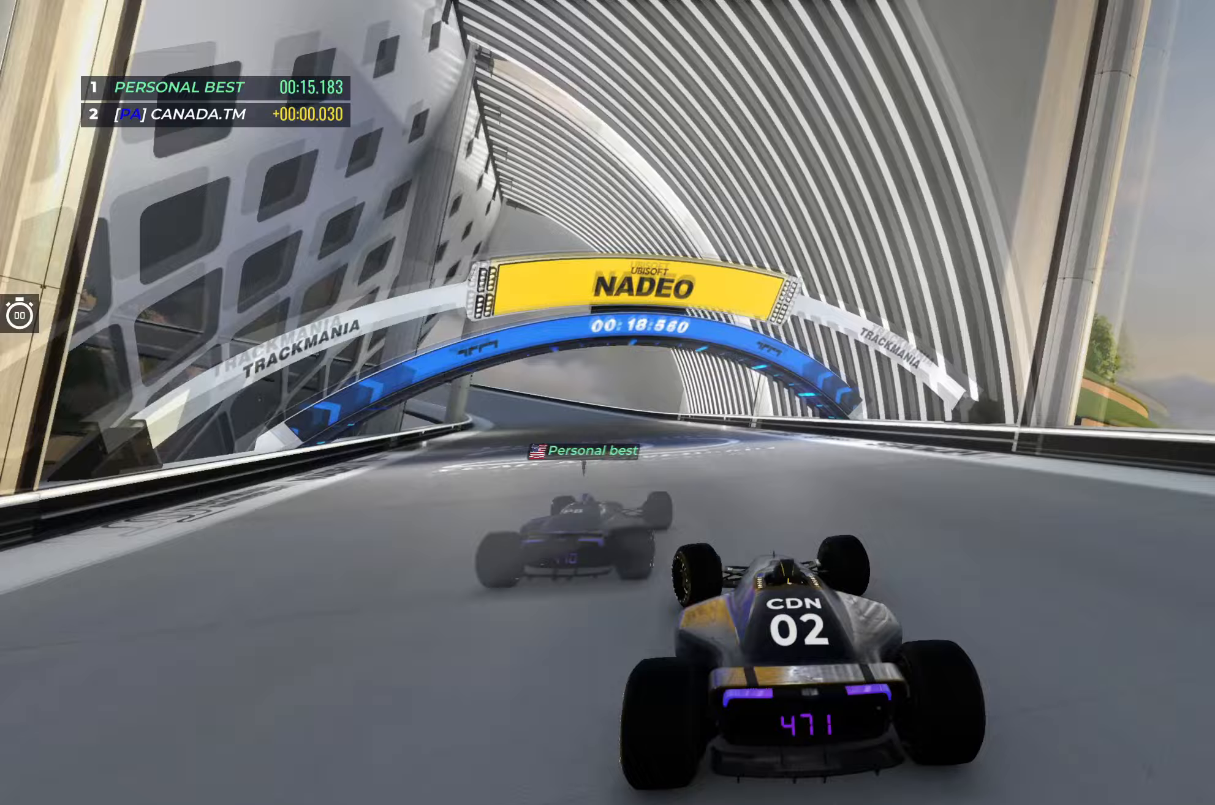
{"keys": ["left", "up"], "events": []}
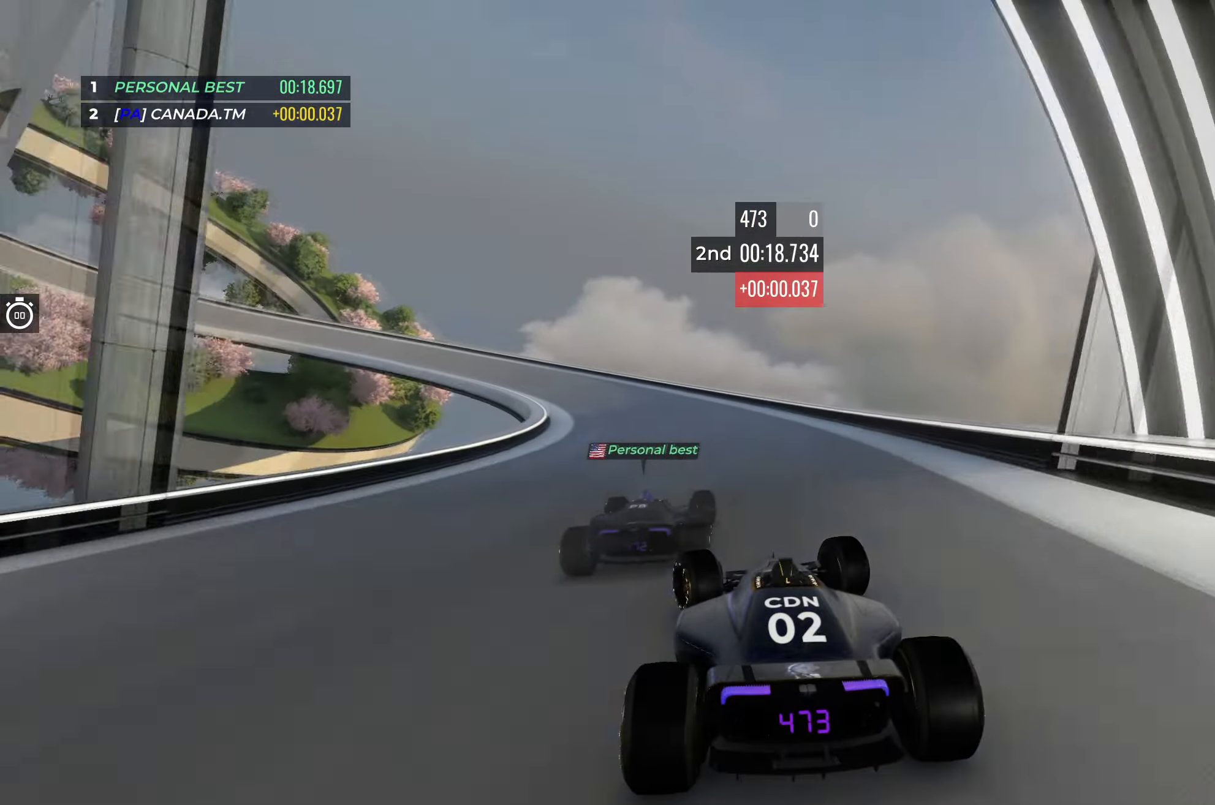
{"keys": ["left", "up"], "events": []}
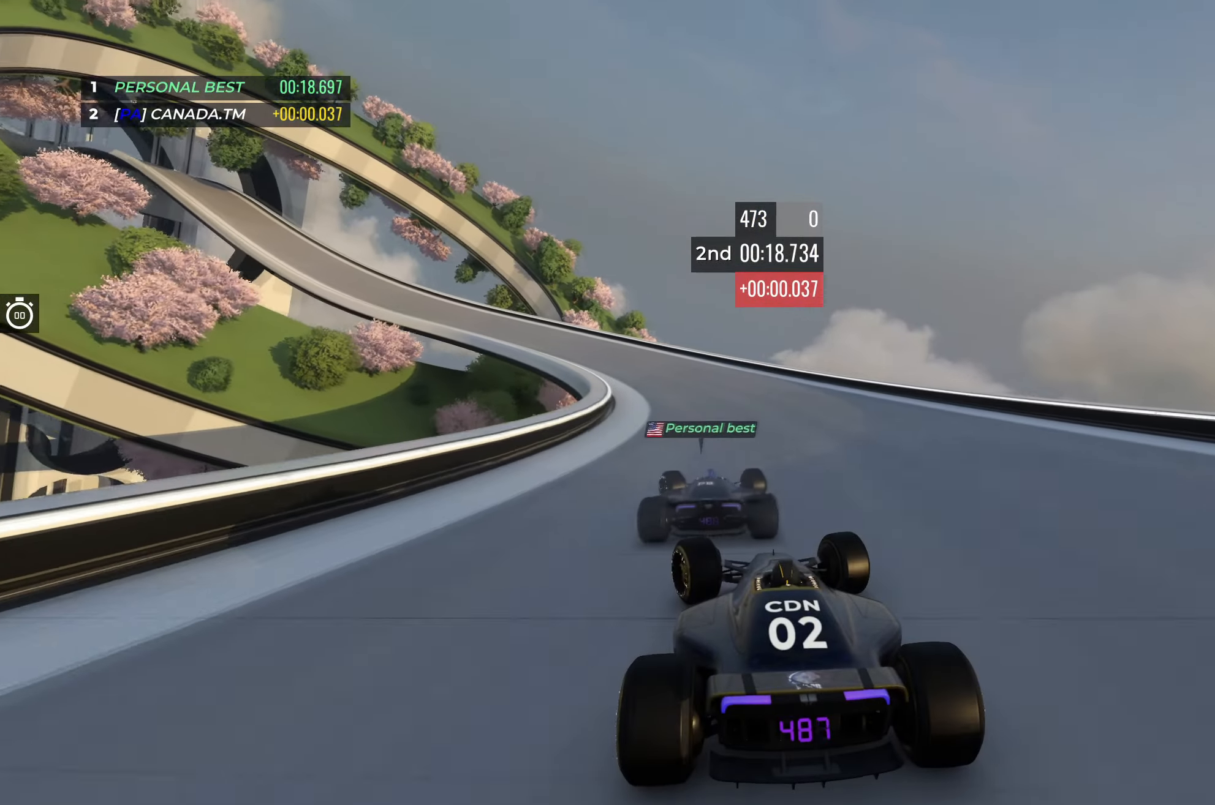
{"keys": ["left", "up"], "events": []}
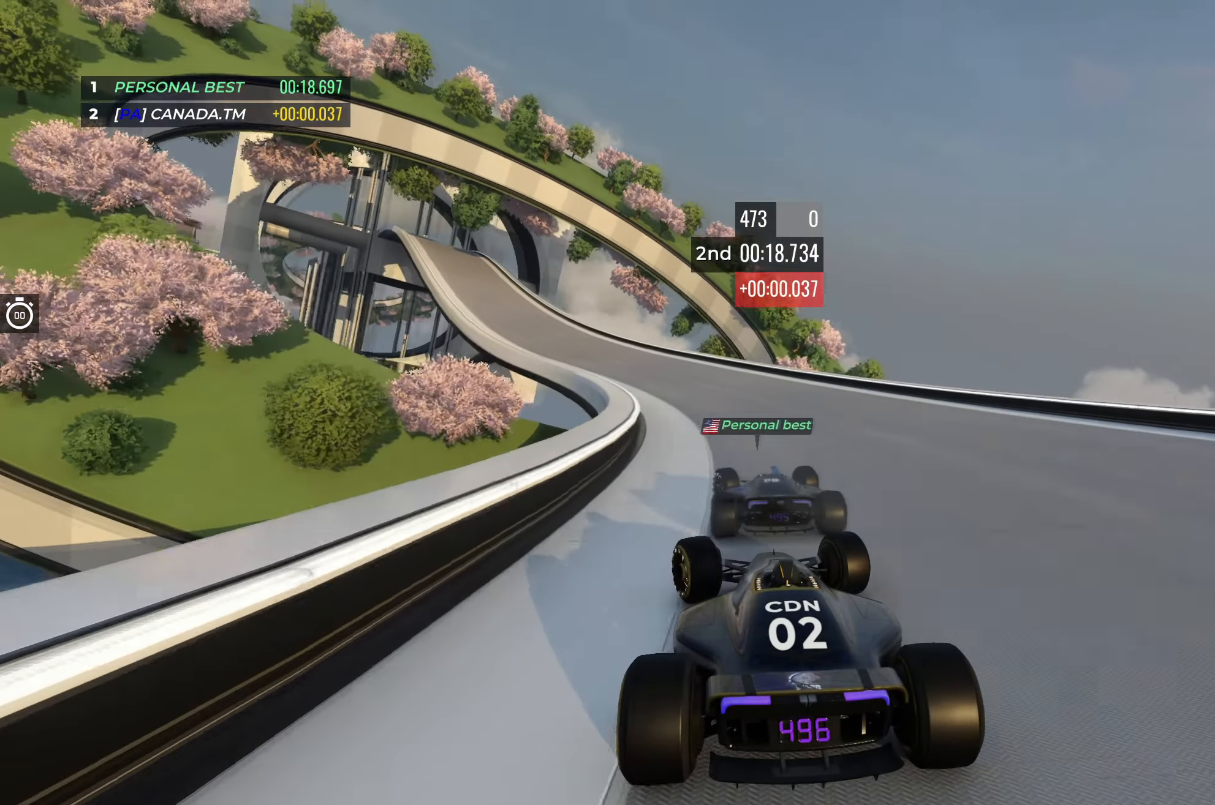
{"keys": ["up"], "events": [[417, "left", "up"]]}
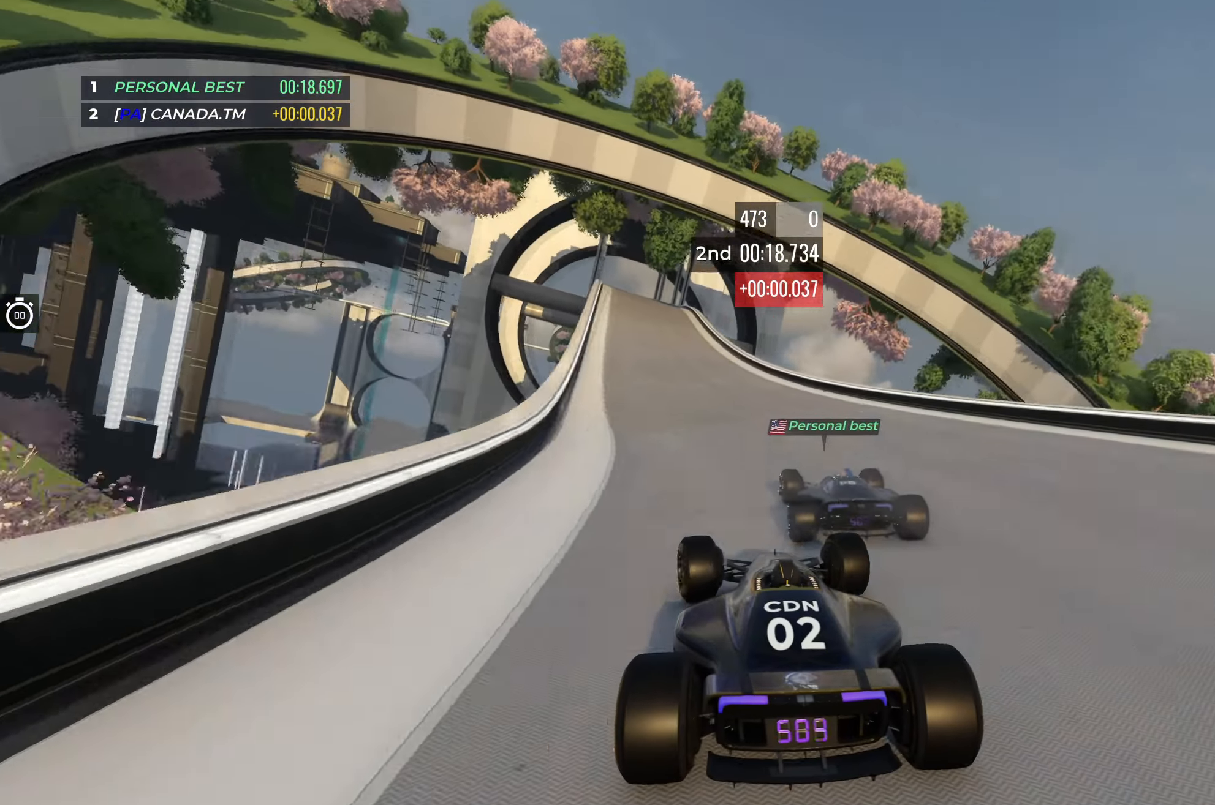
{"keys": ["left", "up"], "events": [[67, "left", "down"], [150, "left", "up"], [500, "left", "down"]]}
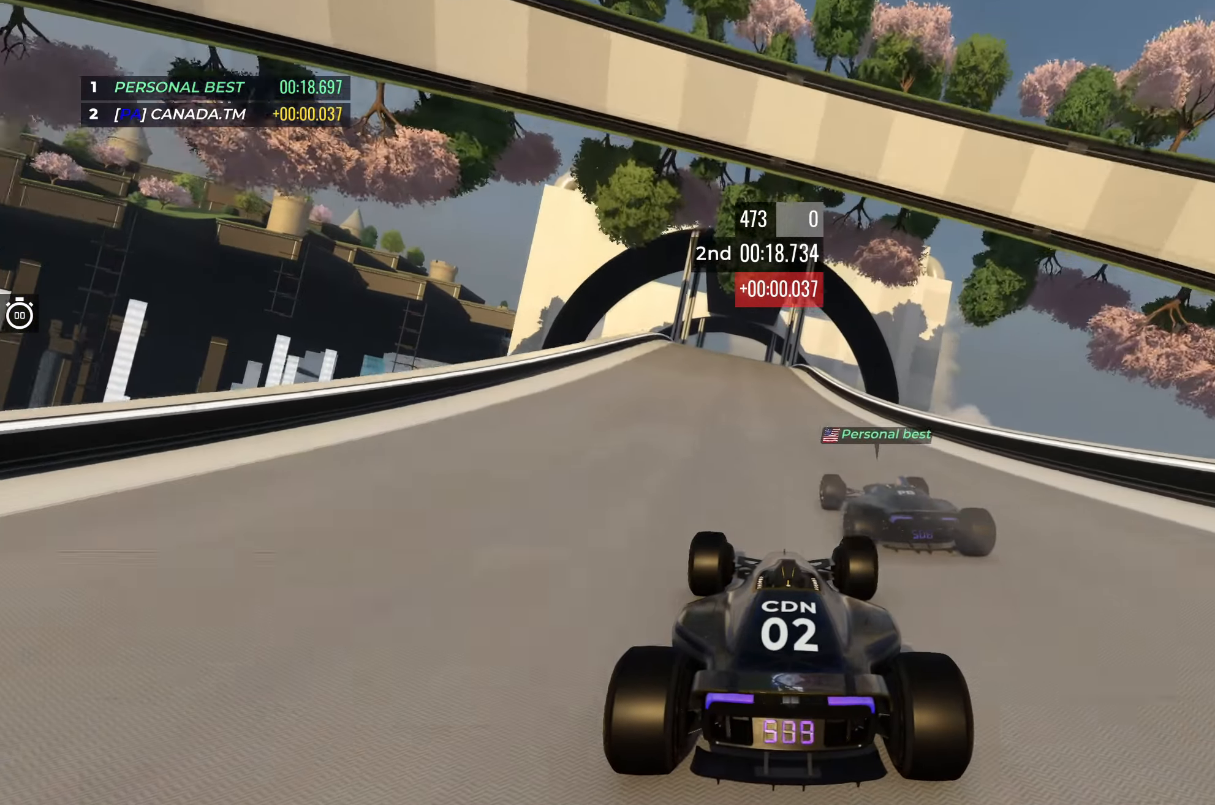
{"keys": ["up"], "events": [[100, "left", "up"]]}
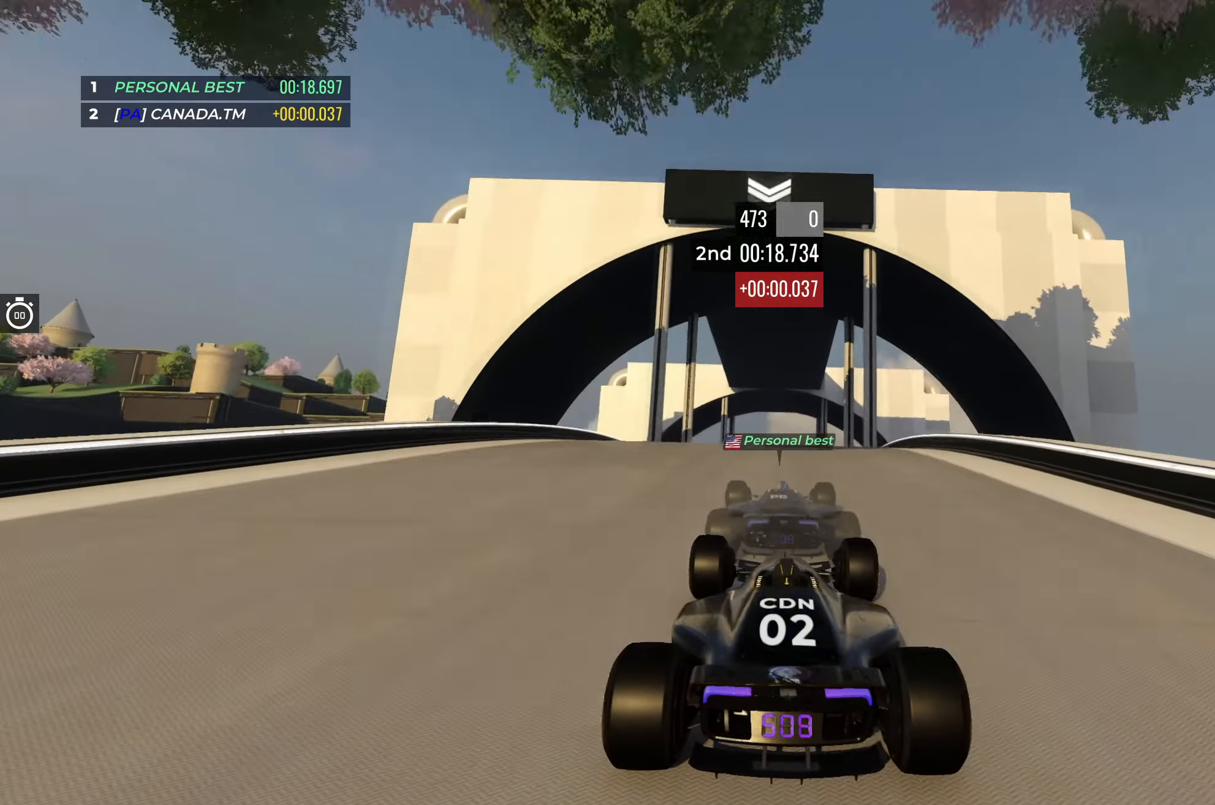
{"keys": ["up"], "events": [[200, "down", "down"], [233, "down", "up"]]}
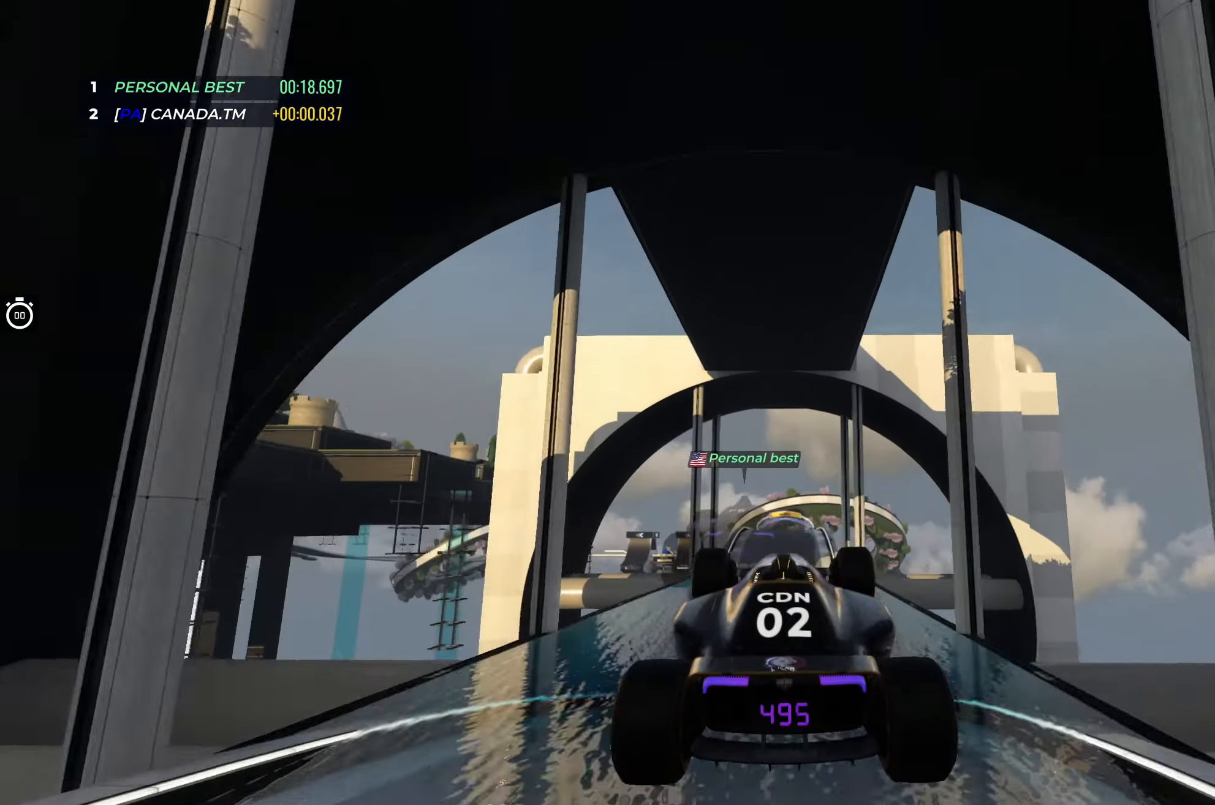
{"keys": ["up"], "events": []}
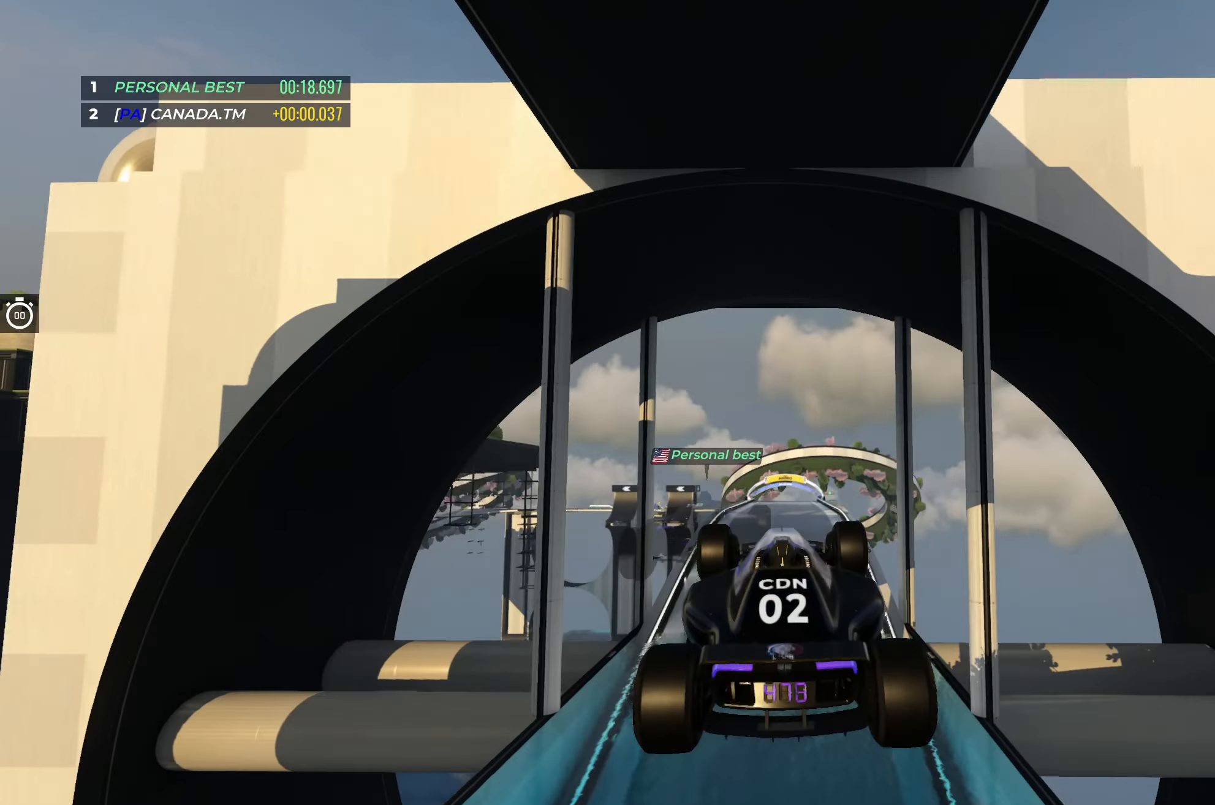
{"keys": ["up"], "events": []}
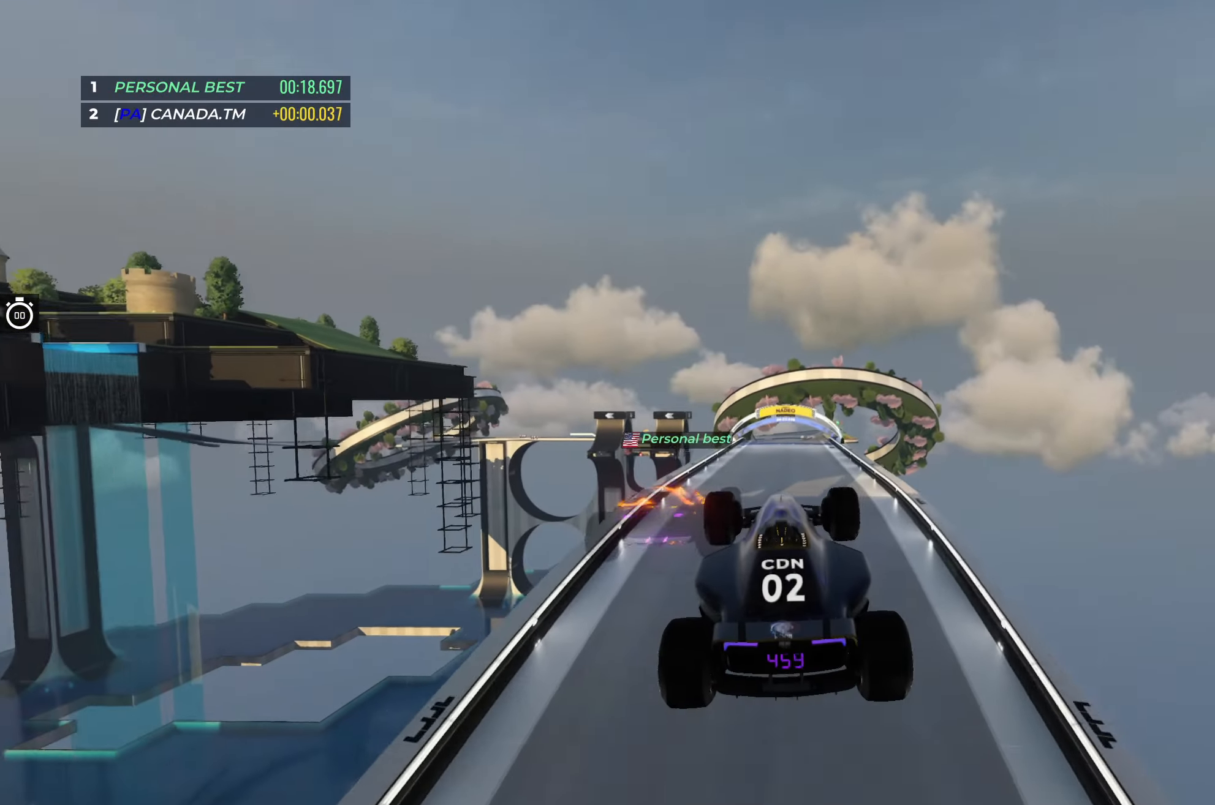
{"keys": ["up"], "events": []}
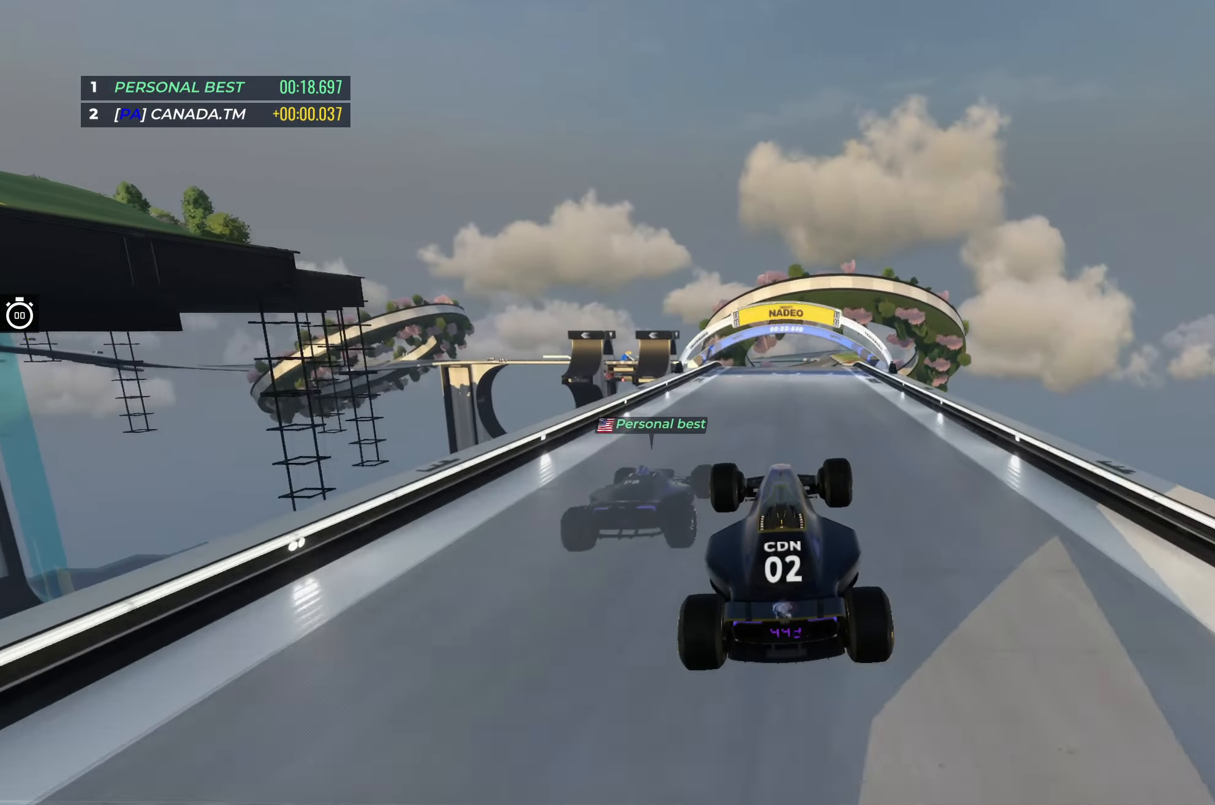
{"keys": ["right", "up"], "events": [[283, "right", "down"], [333, "right", "up"], [483, "right", "down"]]}
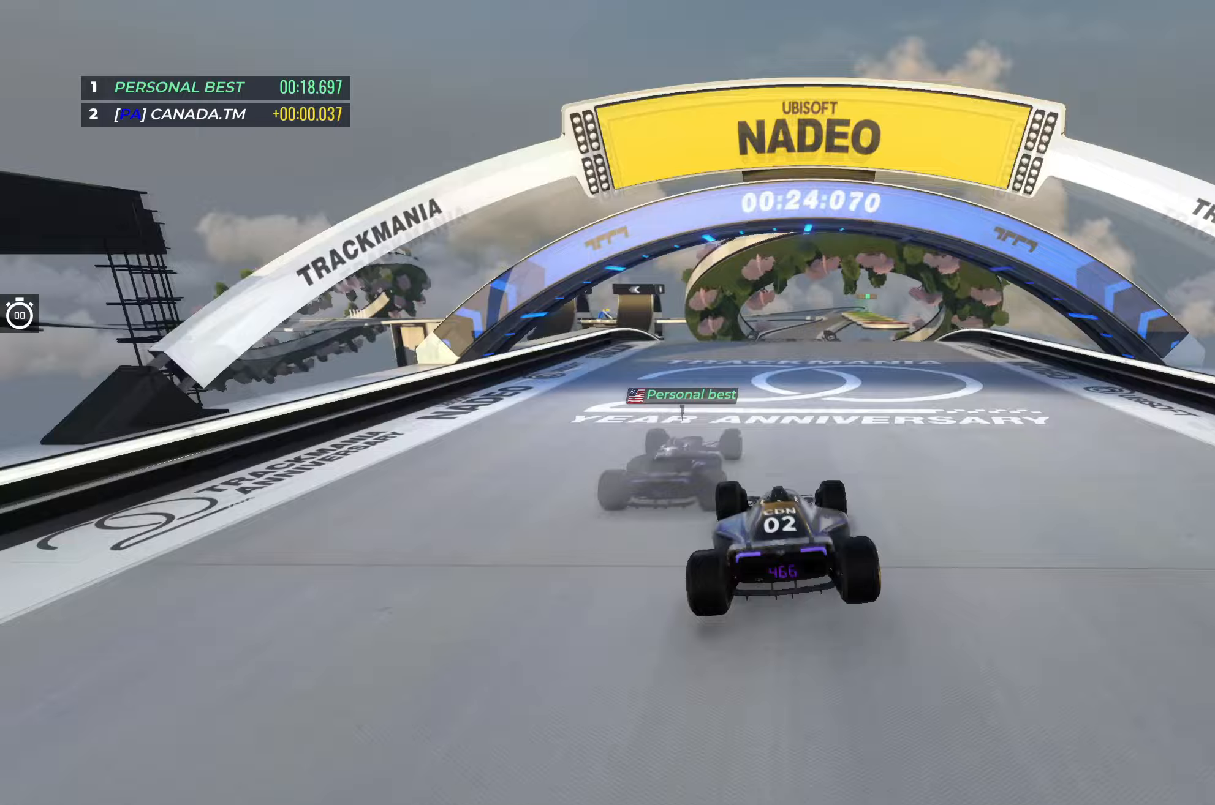
{"keys": ["down", "left", "up"], "events": [[83, "right", "up"], [383, "left", "down"], [417, "down", "down"]]}
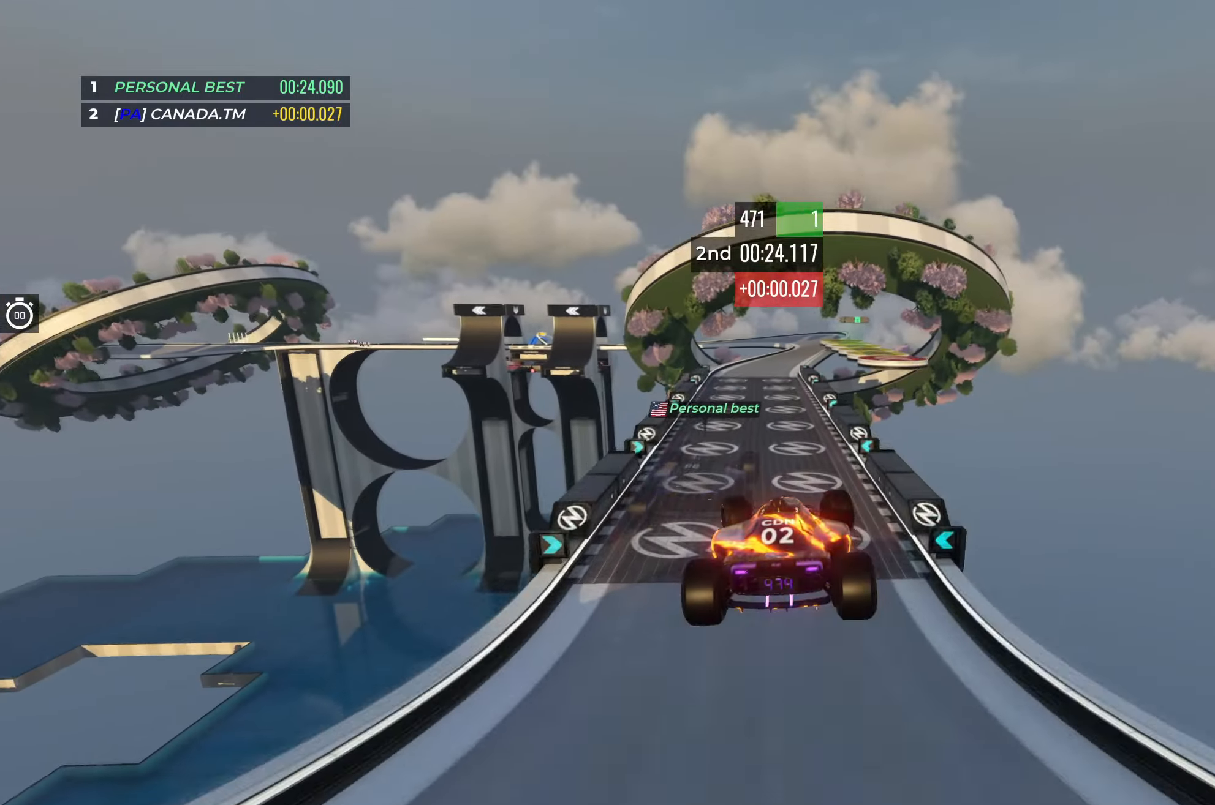
{"keys": ["left", "up"], "events": [[17, "down", "up"]]}
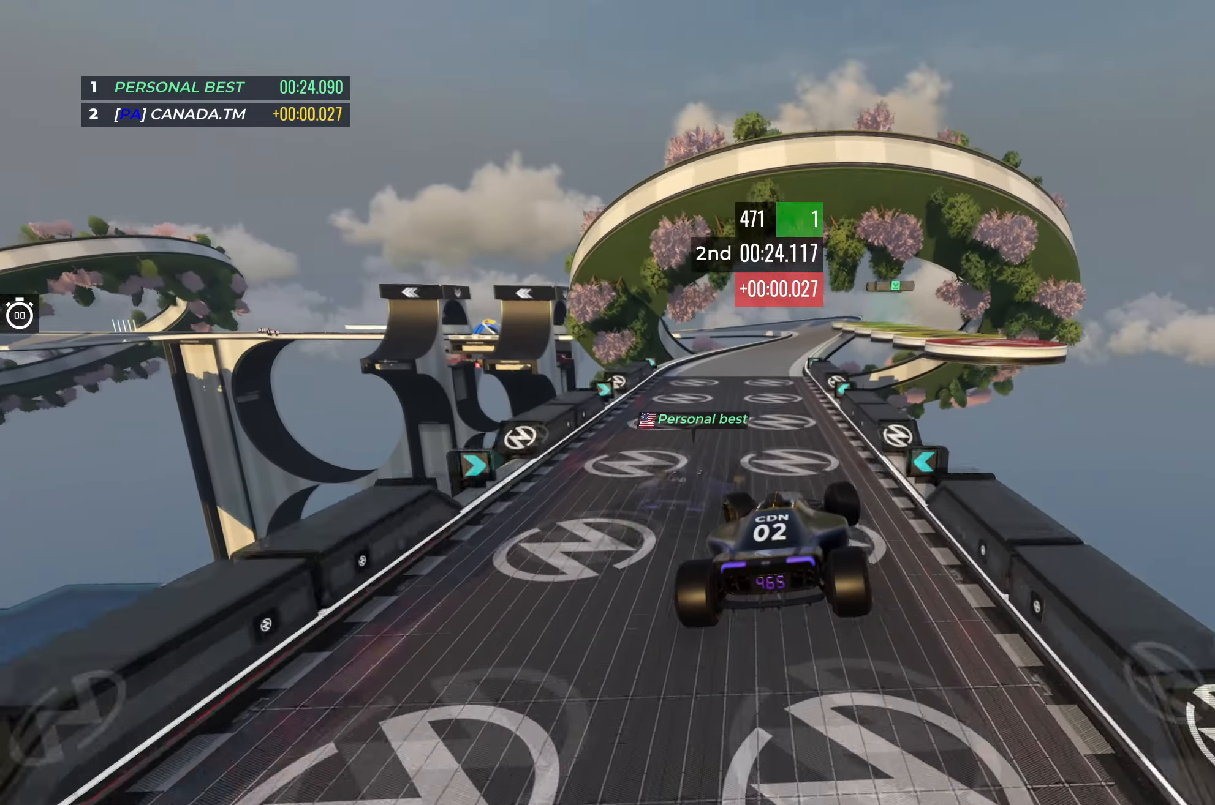
{"keys": ["up"], "events": [[483, "left", "up"]]}
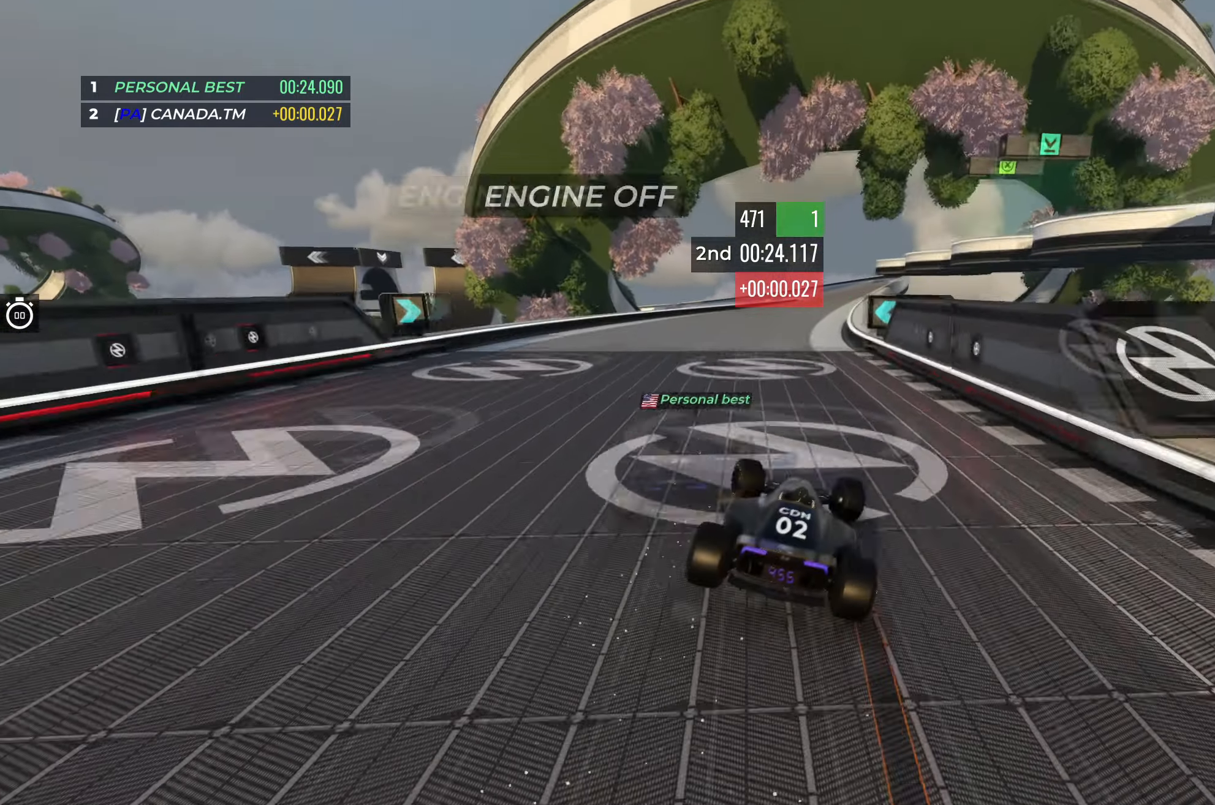
{"keys": ["up"], "events": [[217, "right", "down"], [400, "right", "up"]]}
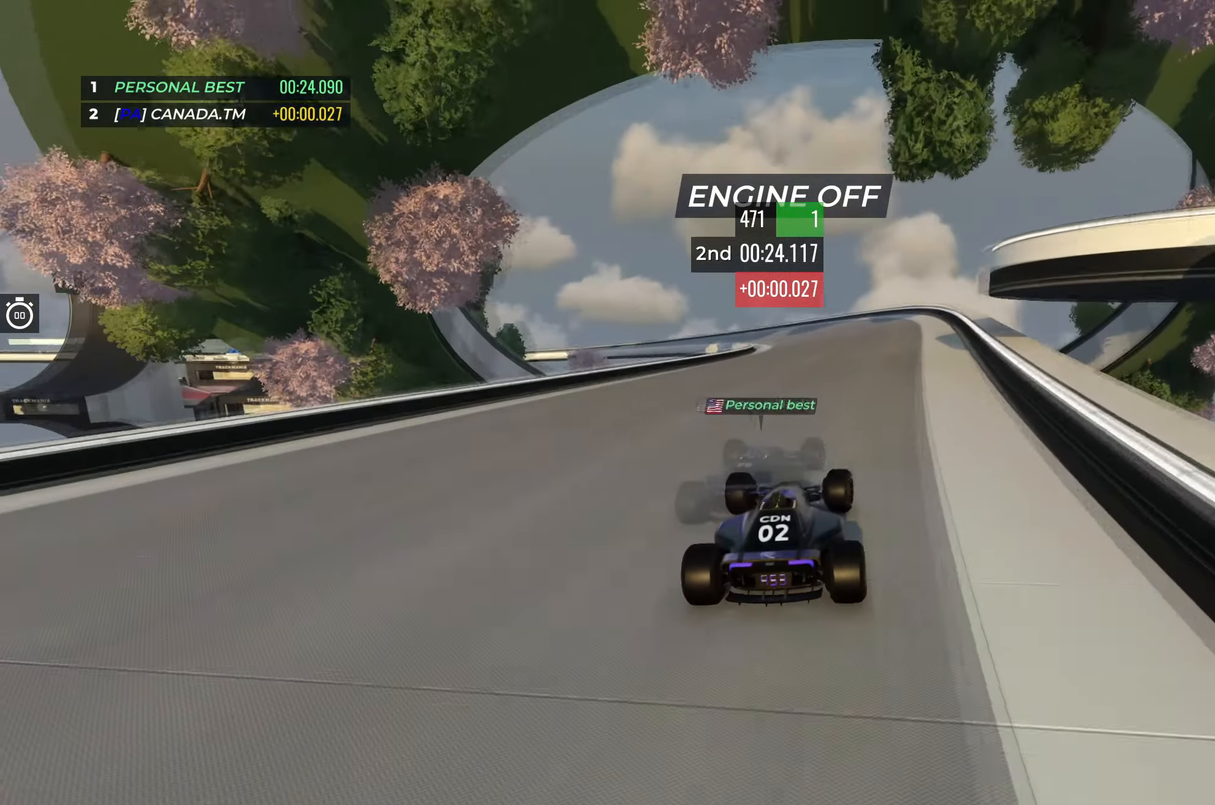
{"keys": ["up"], "events": [[50, "left", "down"], [267, "left", "up"], [317, "left", "down"], [467, "left", "up"]]}
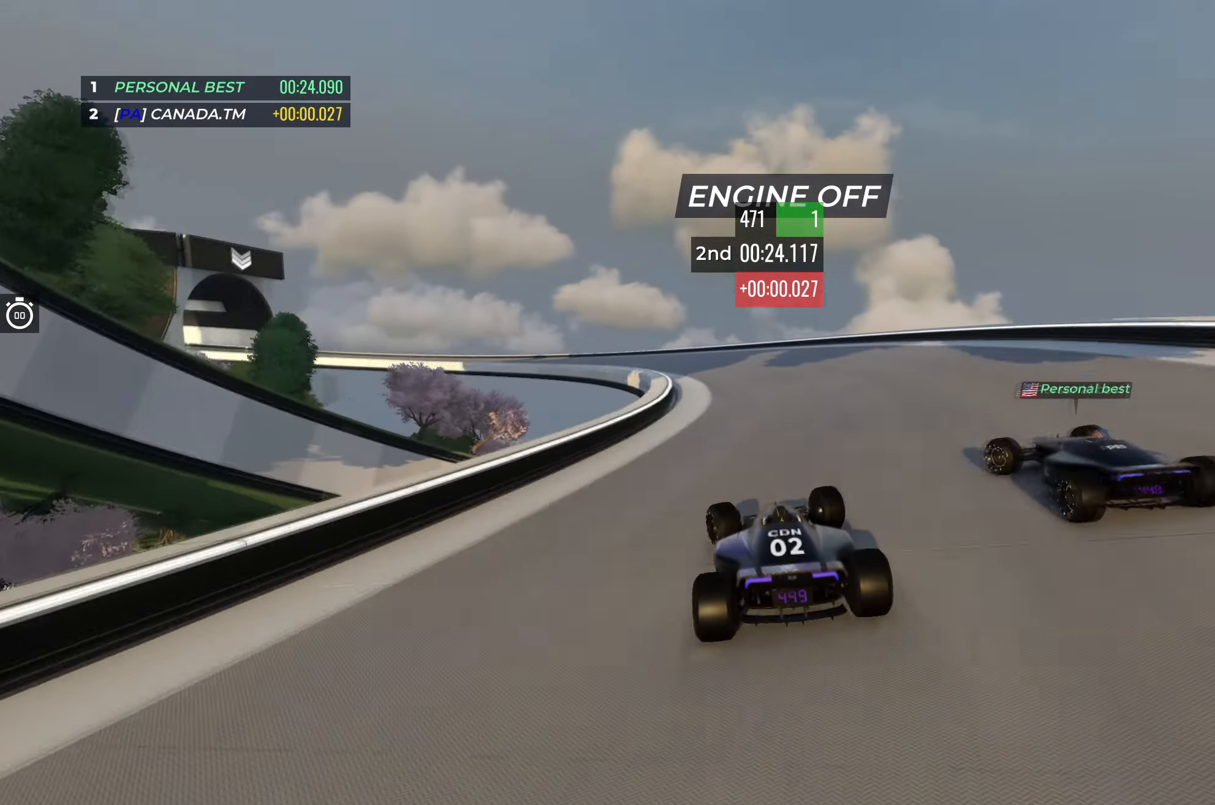
{"keys": ["left", "up"], "events": [[50, "left", "down"], [200, "left", "up"], [267, "left", "down"]]}
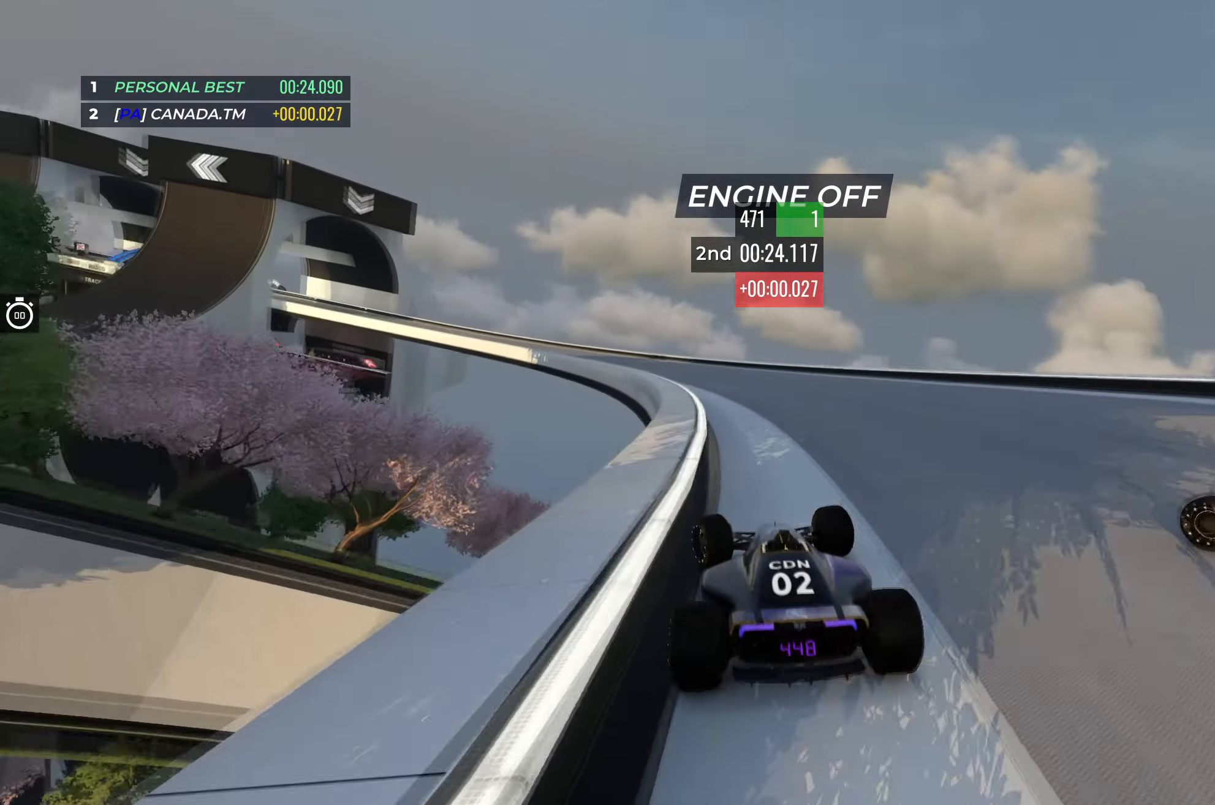
{"keys": ["left", "up"], "events": []}
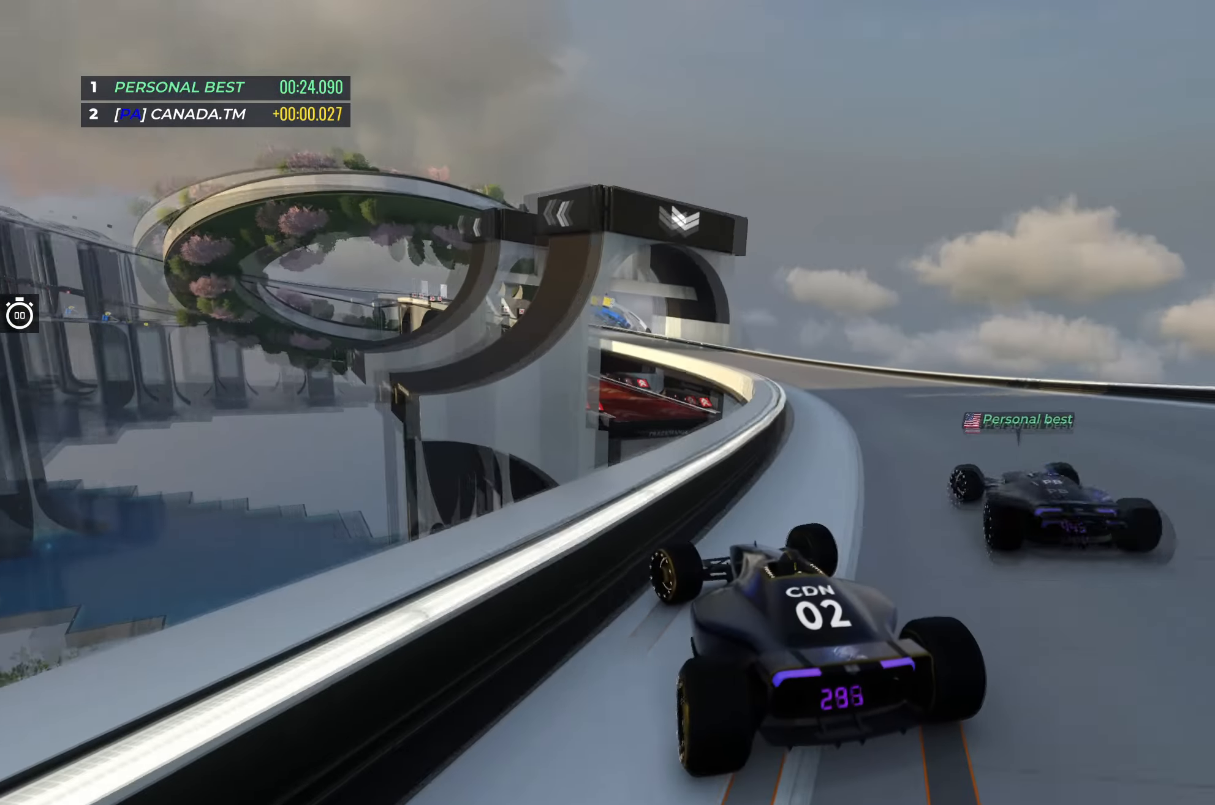
{"keys": [], "events": [[333, "left", "up"], [333, "up", "up"]]}
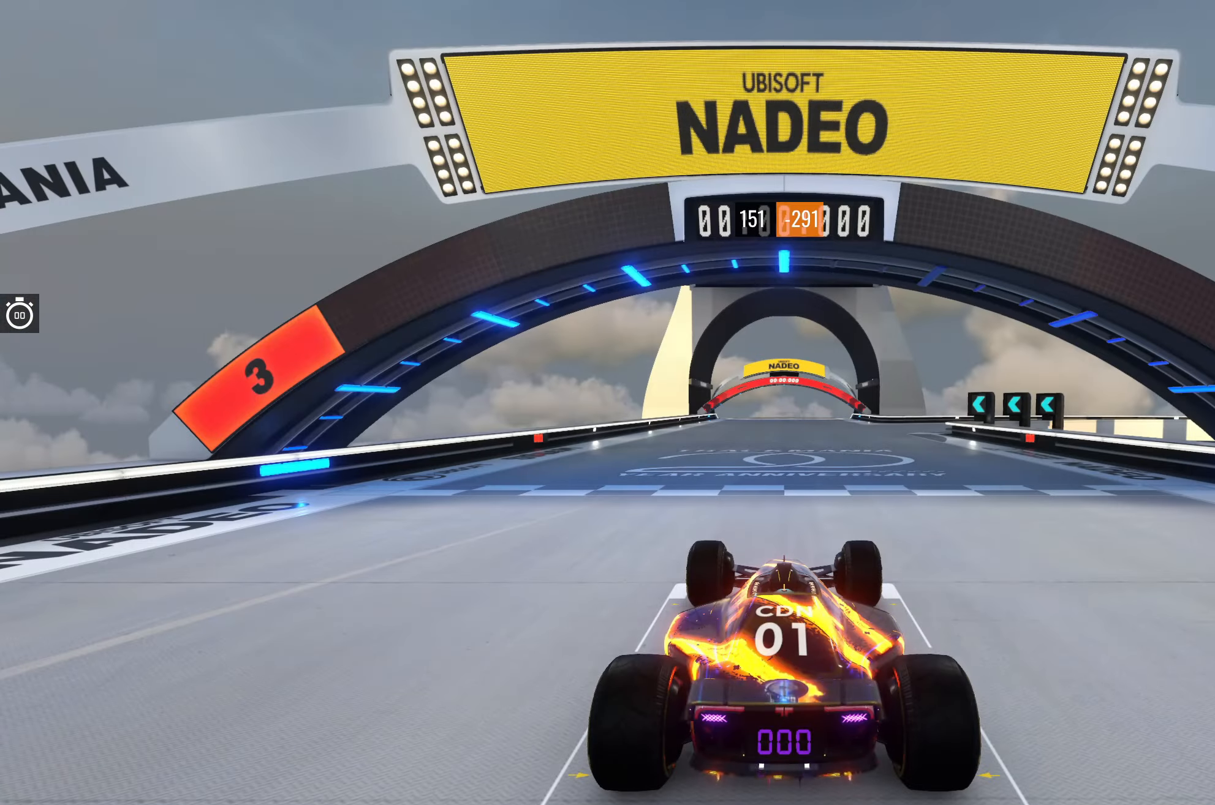
{"keys": [], "events": []}
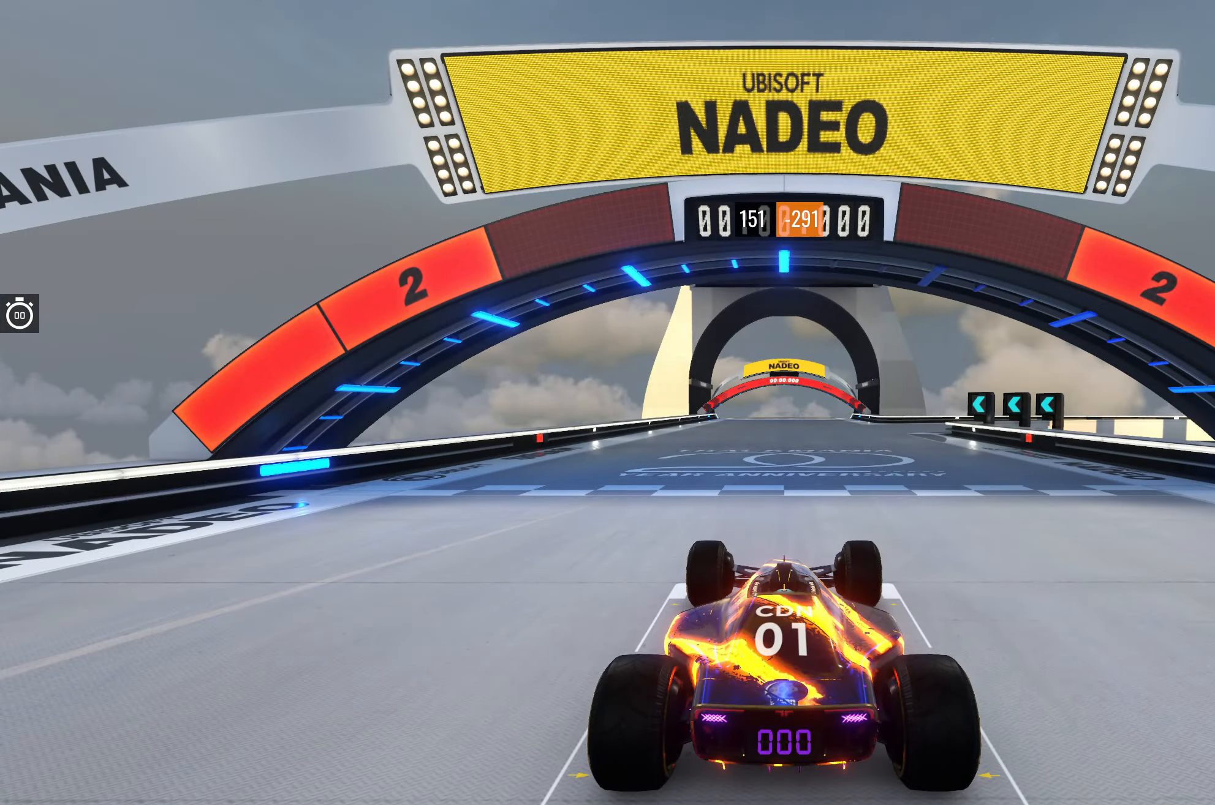
{"keys": [], "events": []}
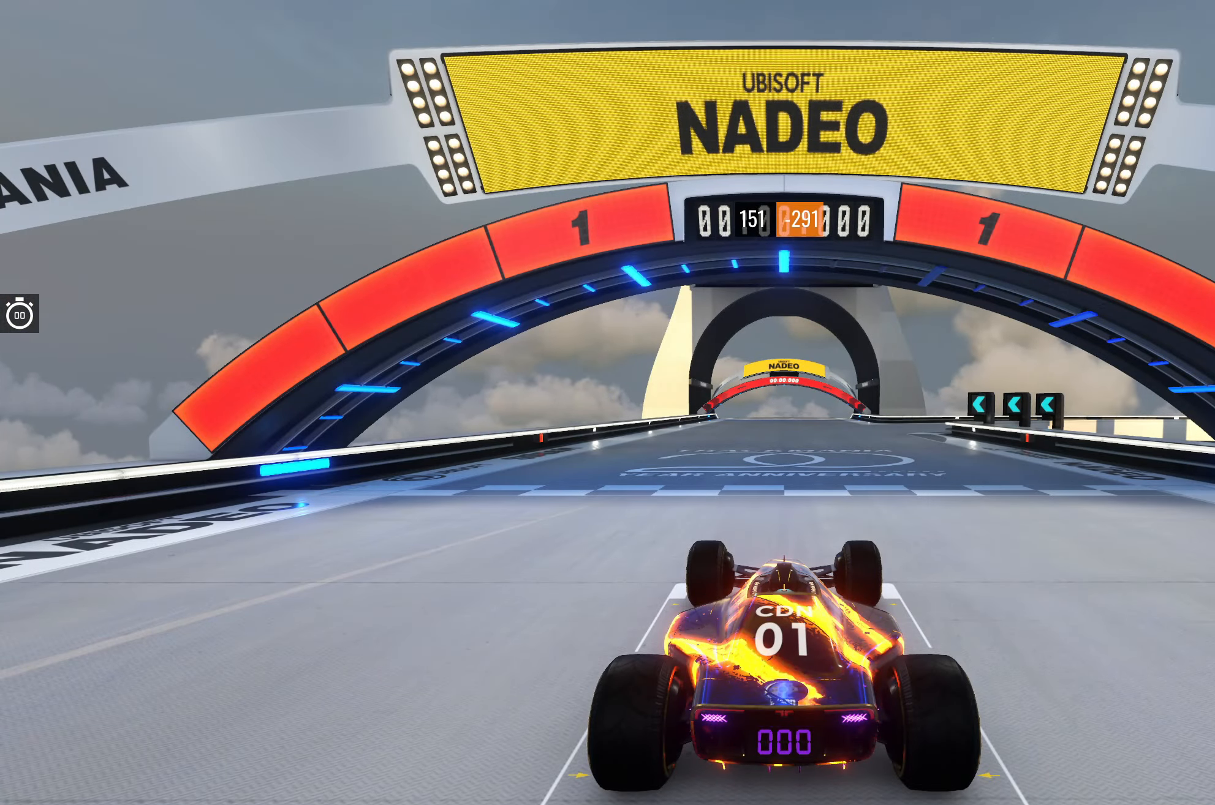
{"keys": ["up"], "events": [[333, "up", "down"]]}
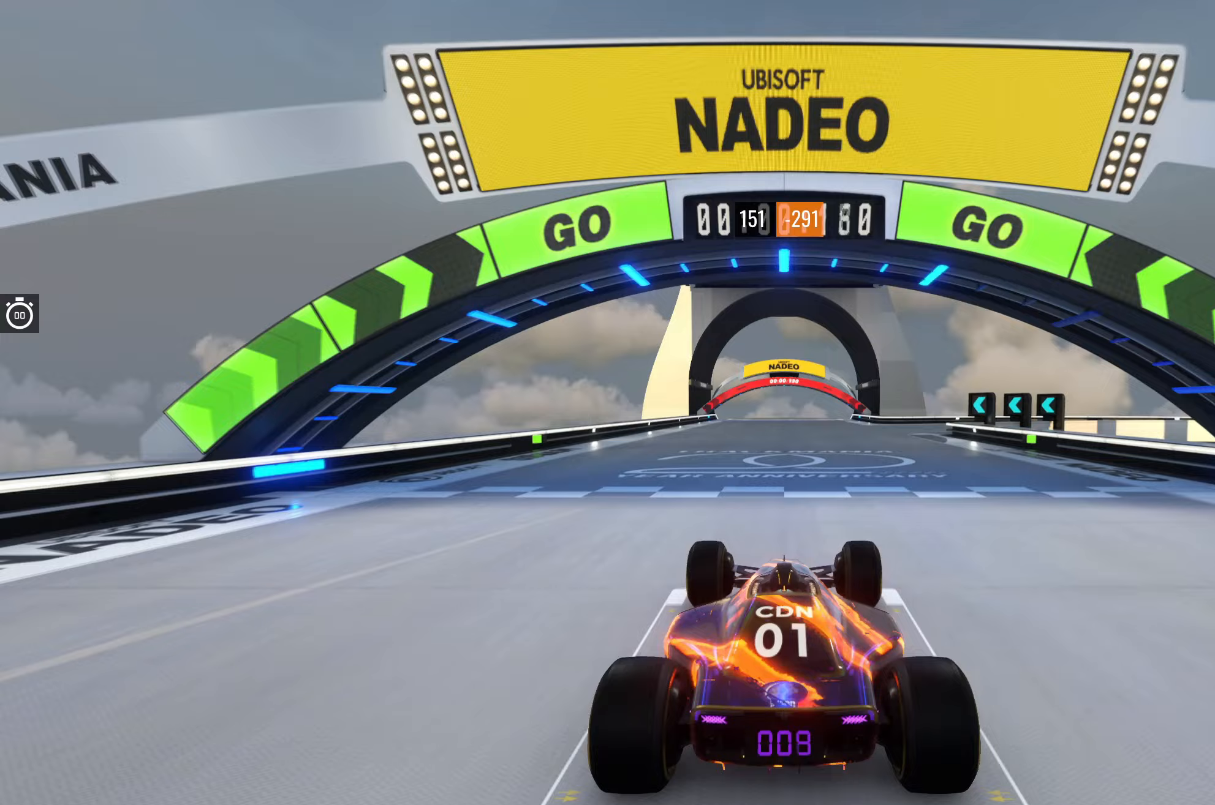
{"keys": ["up"], "events": []}
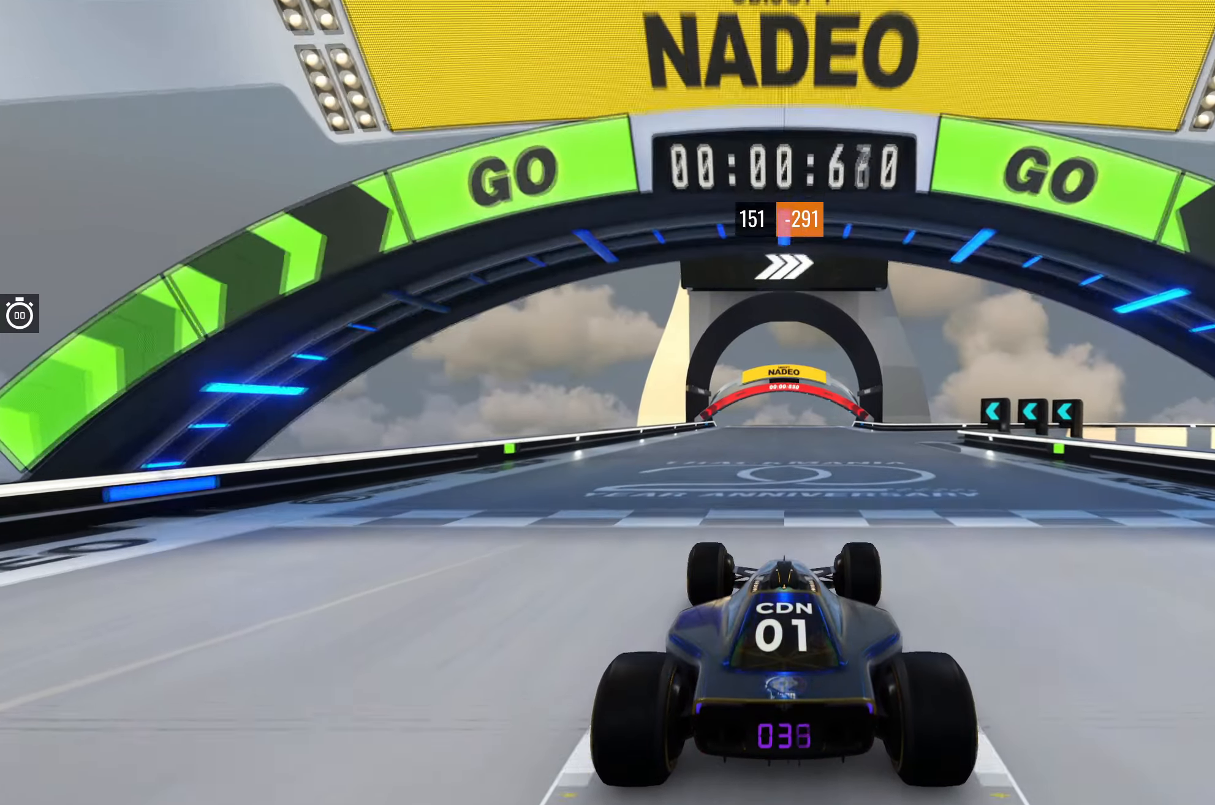
{"keys": ["up"], "events": []}
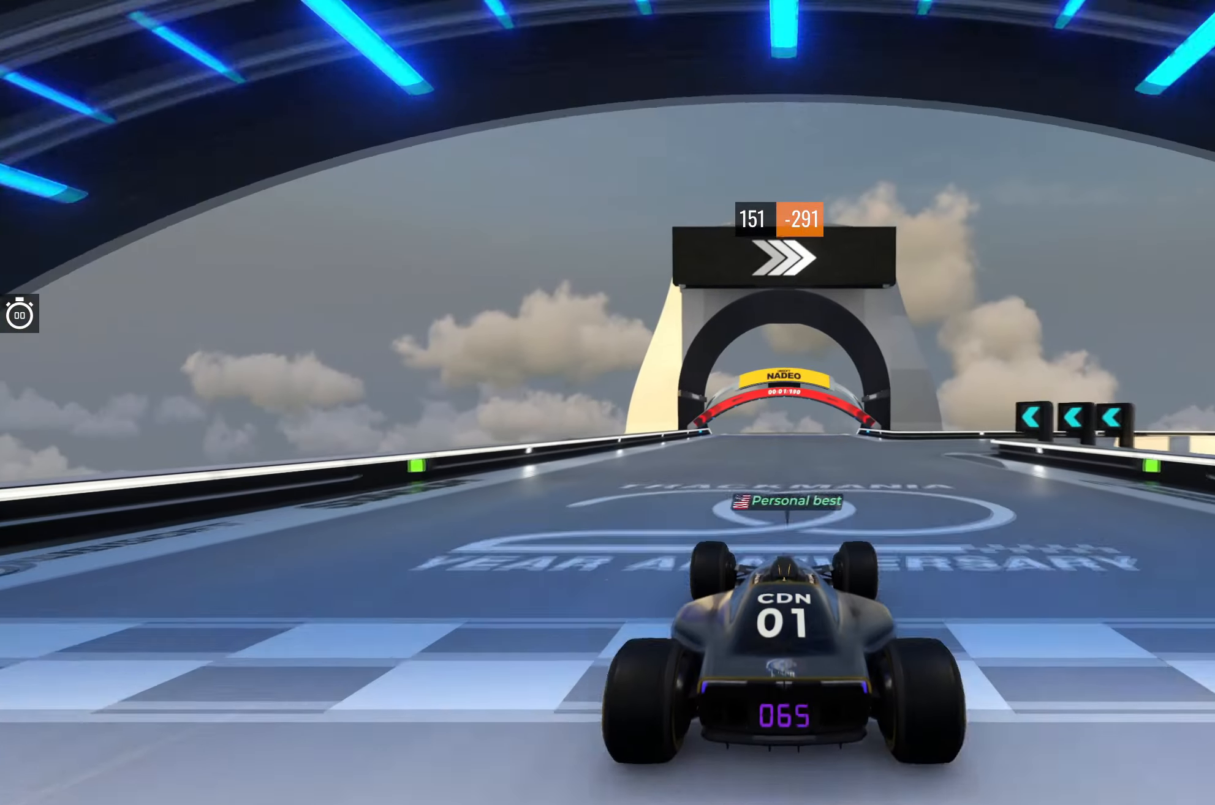
{"keys": ["up"], "events": [[33, "right", "down"], [133, "right", "up"], [367, "right", "down"], [483, "right", "up"]]}
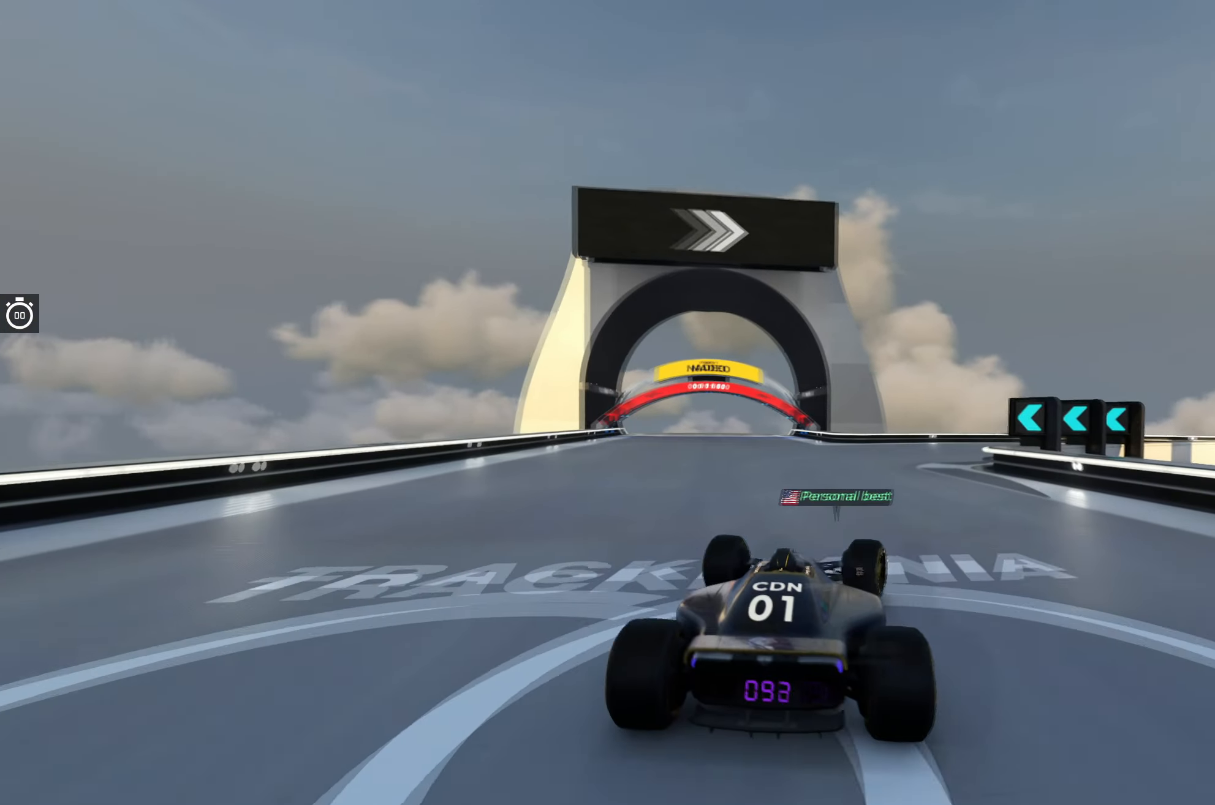
{"keys": ["up"], "events": [[250, "right", "down"], [383, "right", "up"]]}
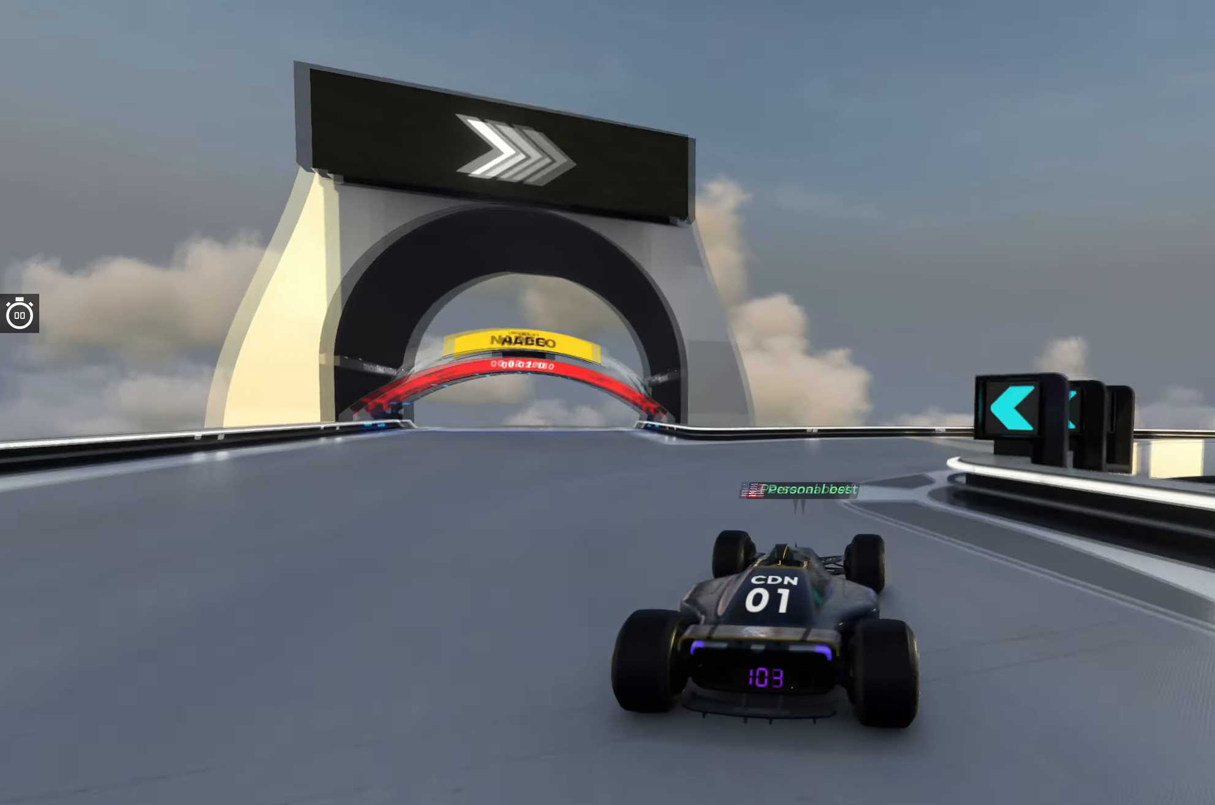
{"keys": ["right", "up"], "events": [[183, "right", "down"]]}